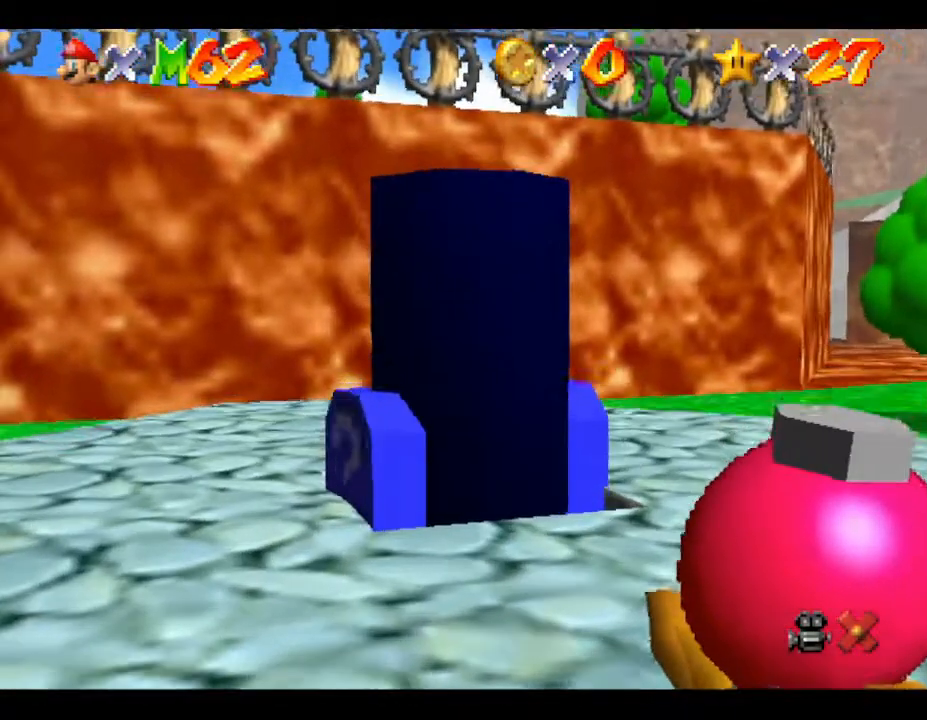
Gameplay with a controller (Nintendo layout); each line is a JSON object with the inputs held at the frame after it. "events" lists button and stick changes between this image and that frame as [ms after this image, input, new state], when the widget could be followed in between. Not read: L3 R3.
{"buttons": ["A"], "left_stick": "center", "events": [[167, "A", "up"], [317, "A", "down"]]}
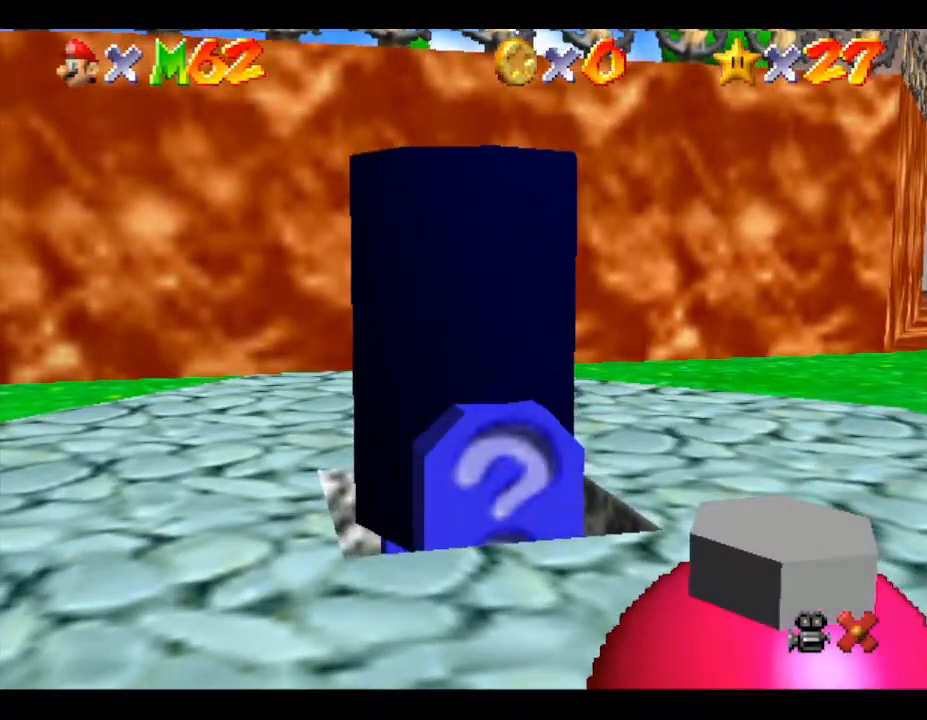
{"buttons": ["A"], "left_stick": "center", "events": [[100, "A", "up"], [367, "A", "down"]]}
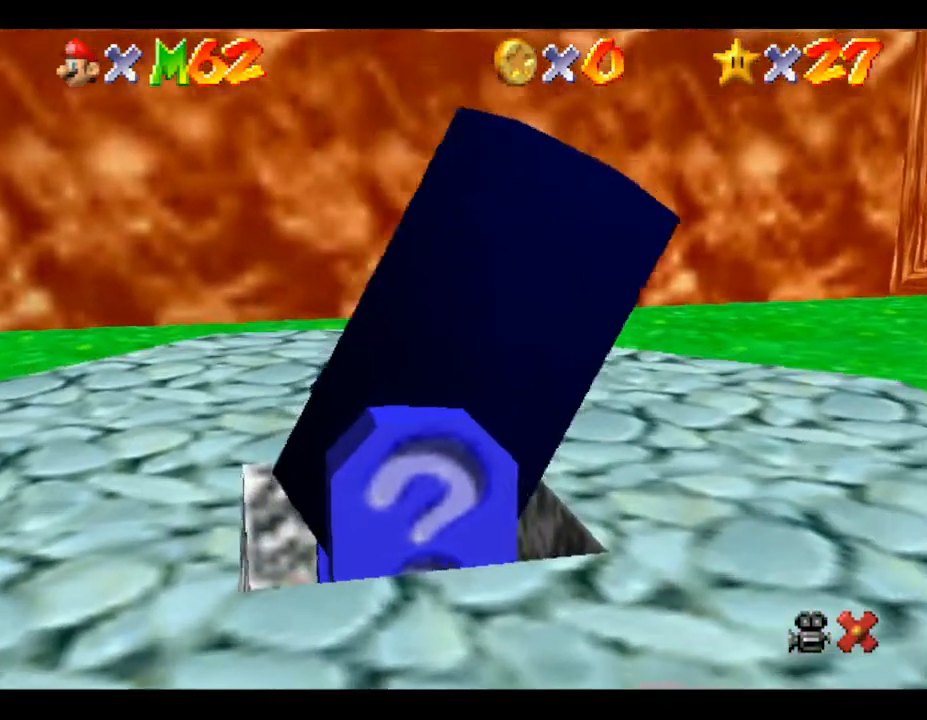
{"buttons": ["A"], "left_stick": "center", "events": [[117, "A", "up"], [233, "A", "down"], [400, "A", "up"], [467, "A", "down"]]}
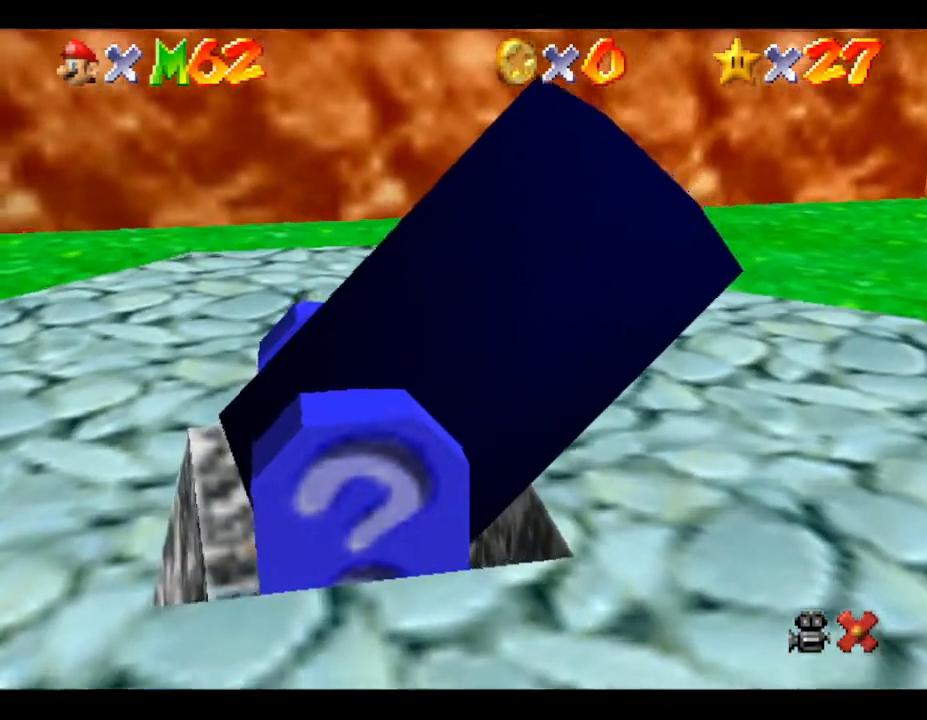
{"buttons": ["A"], "left_stick": "center", "events": [[100, "A", "up"], [317, "A", "down"]]}
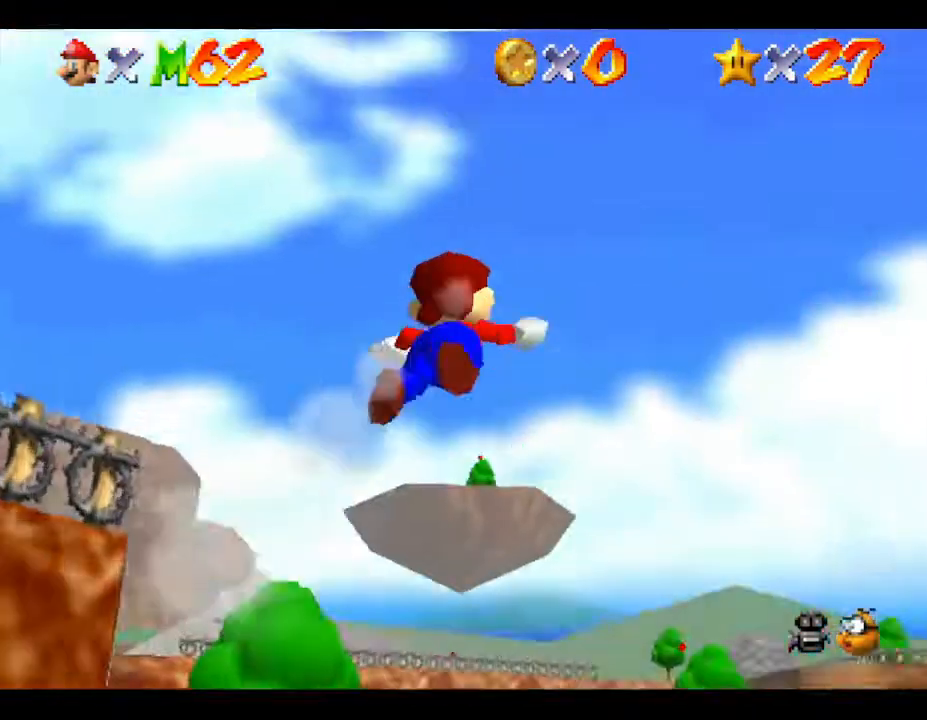
{"buttons": ["A"], "left_stick": "center", "events": []}
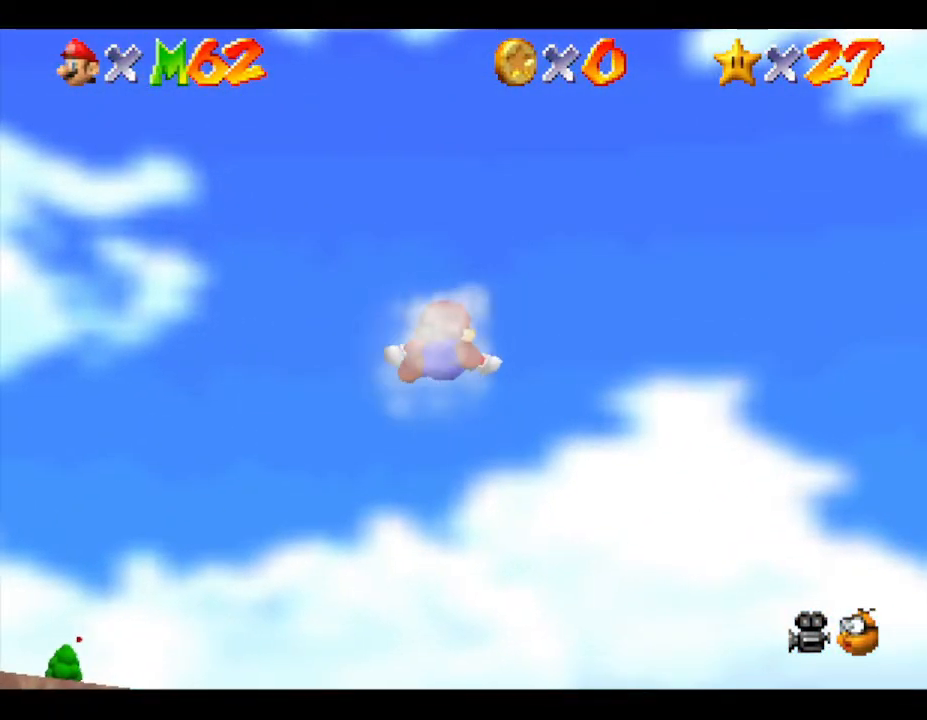
{"buttons": ["A"], "left_stick": "center", "events": []}
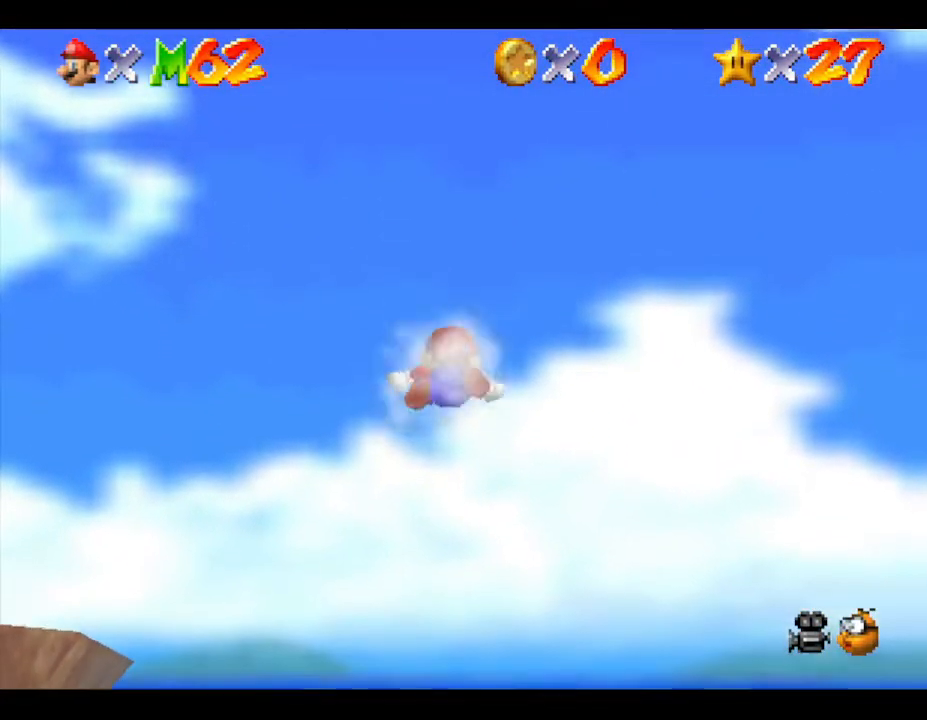
{"buttons": [], "left_stick": "center", "events": [[150, "A", "up"]]}
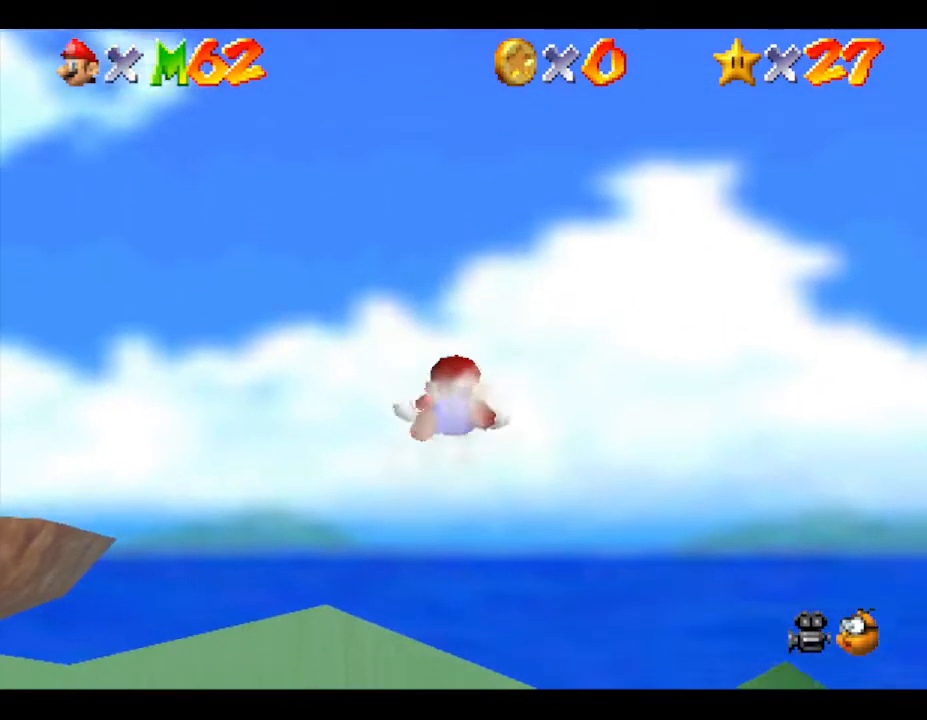
{"buttons": [], "left_stick": "center", "events": []}
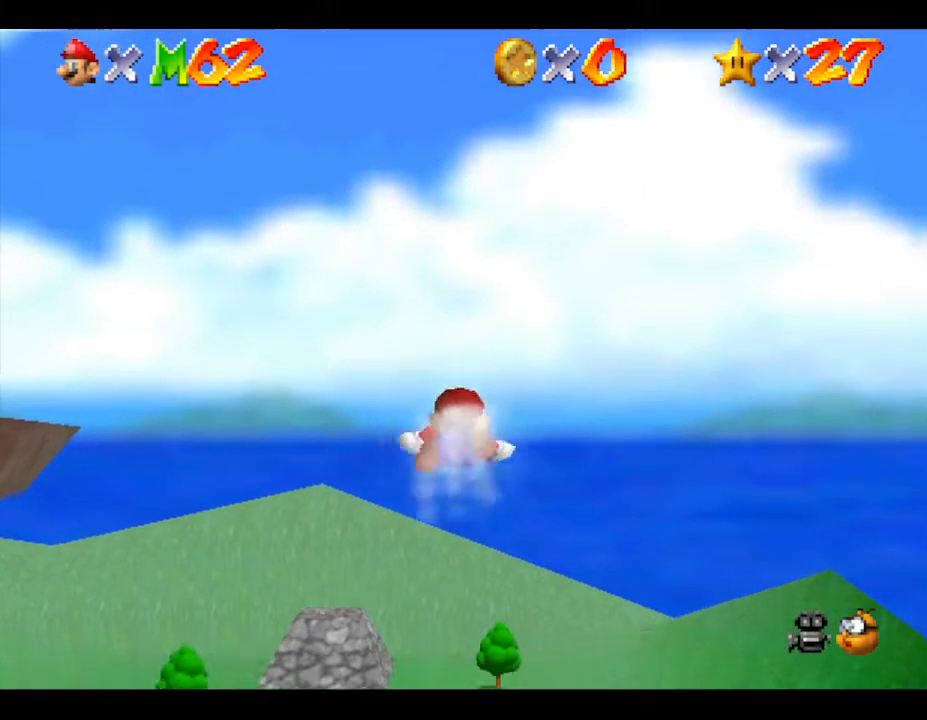
{"buttons": [], "left_stick": "center", "events": []}
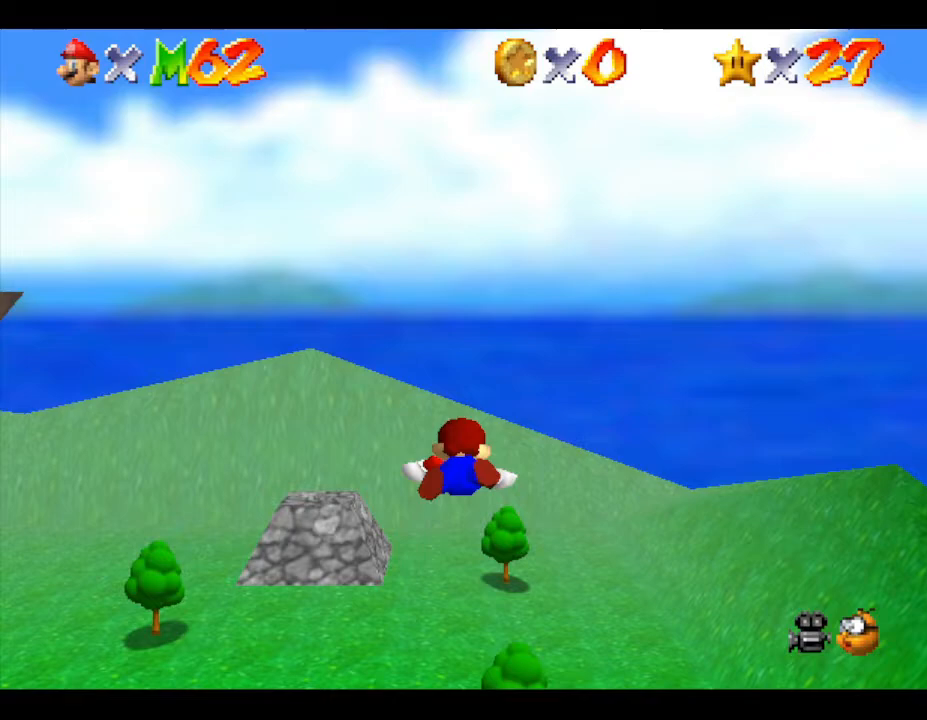
{"buttons": [], "left_stick": "center", "events": []}
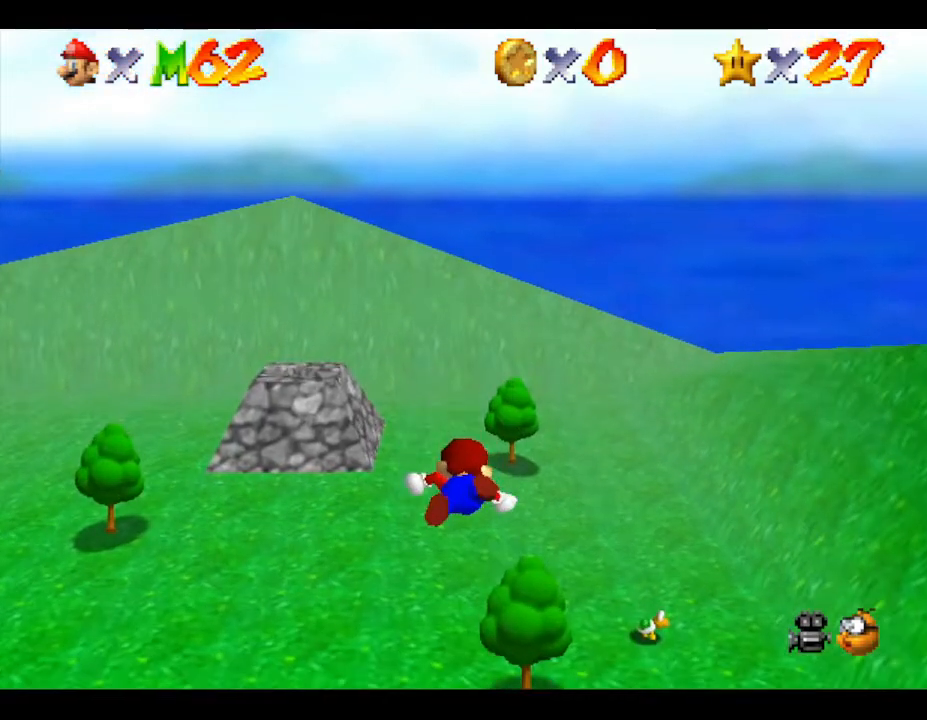
{"buttons": [], "left_stick": "center", "events": []}
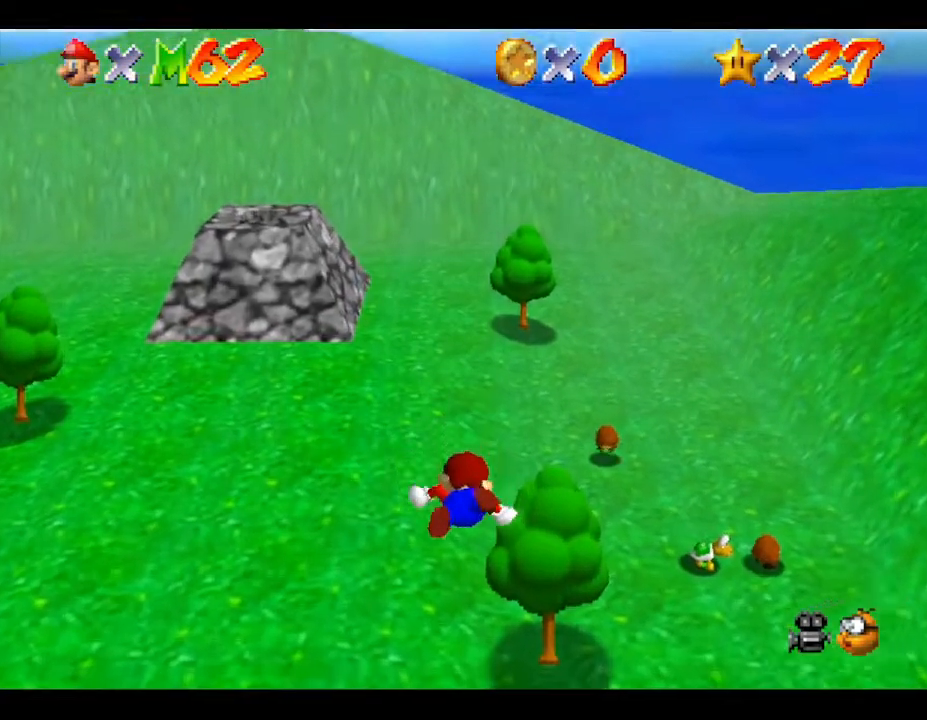
{"buttons": [], "left_stick": "center", "events": []}
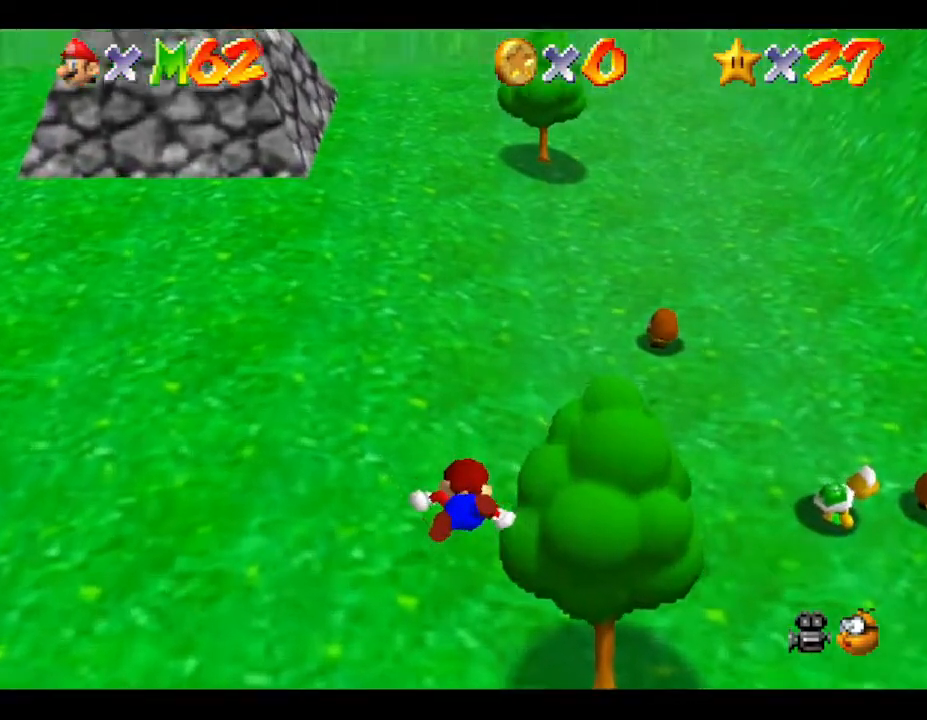
{"buttons": ["A"], "left_stick": "center", "events": [[283, "A", "down"], [383, "A", "up"], [433, "A", "down"]]}
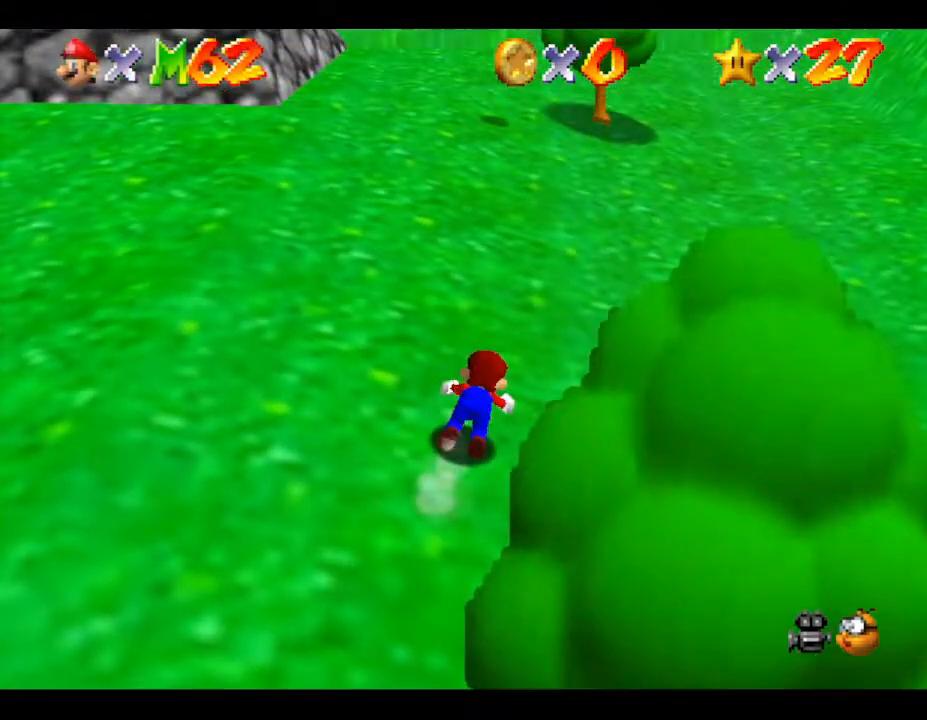
{"buttons": [], "left_stick": "up-left", "events": [[33, "A", "up"], [133, "A", "down"], [250, "A", "up"], [250, "left_stick", "up-left"]]}
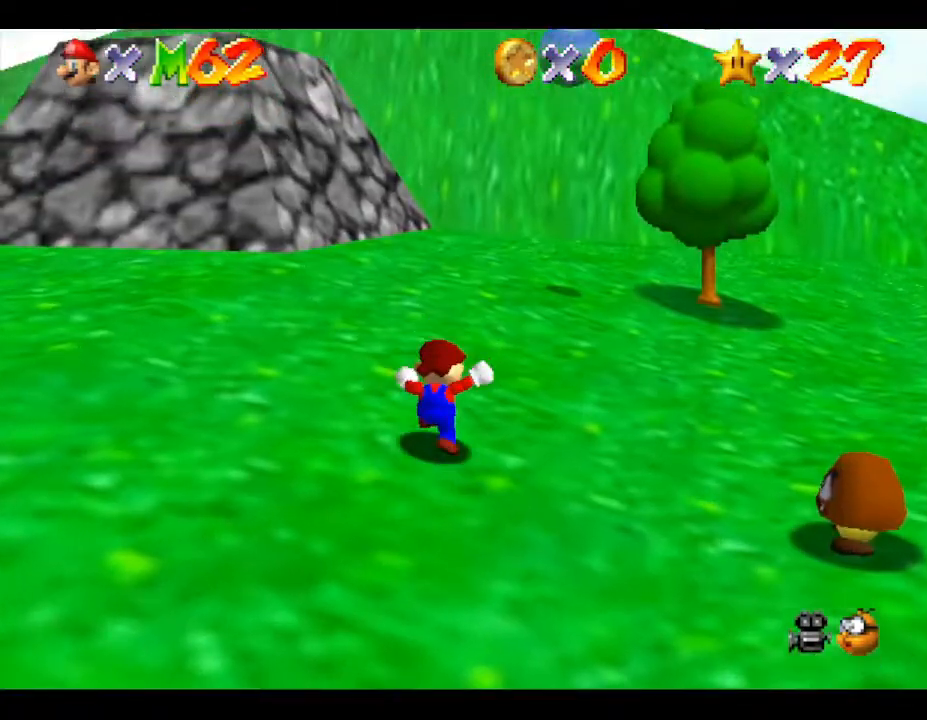
{"buttons": [], "left_stick": "up", "events": [[367, "left_stick", "up"]]}
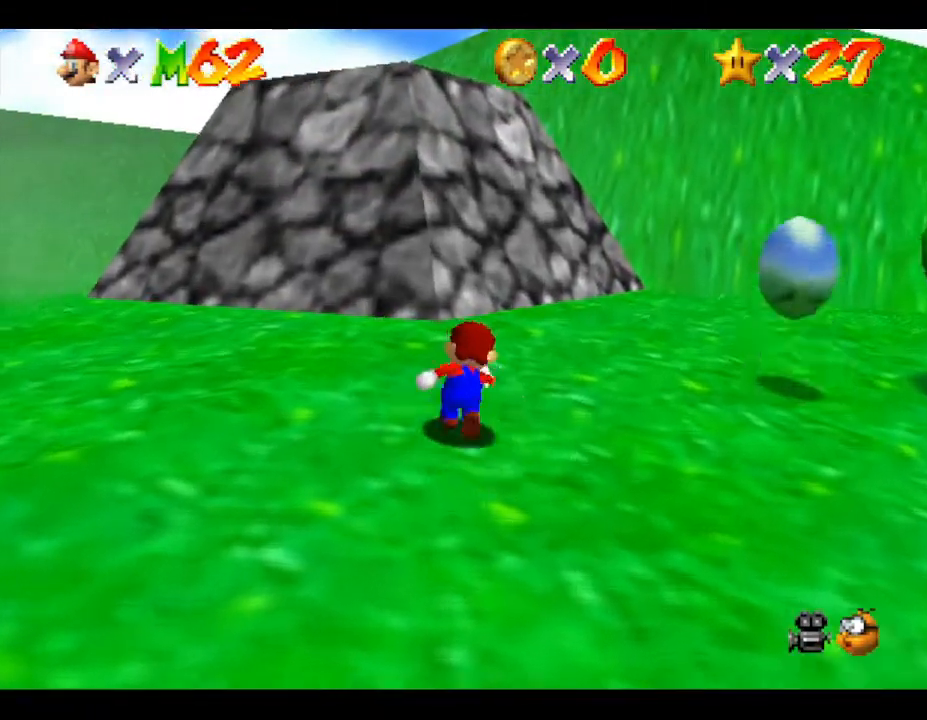
{"buttons": ["A"], "left_stick": "up", "events": [[417, "A", "down"]]}
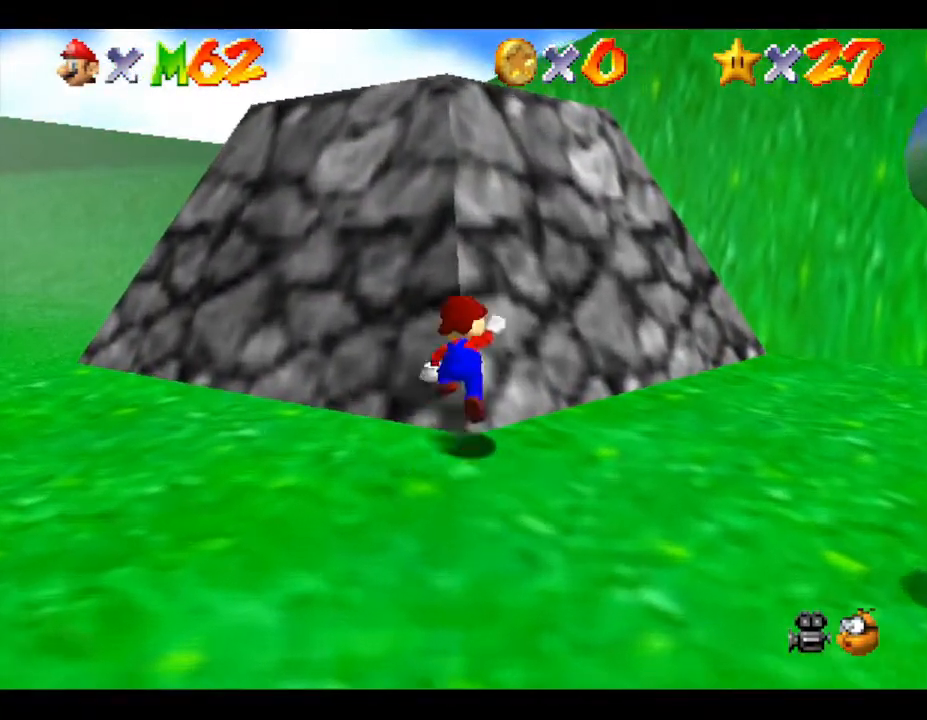
{"buttons": [], "left_stick": "up", "events": [[383, "A", "up"]]}
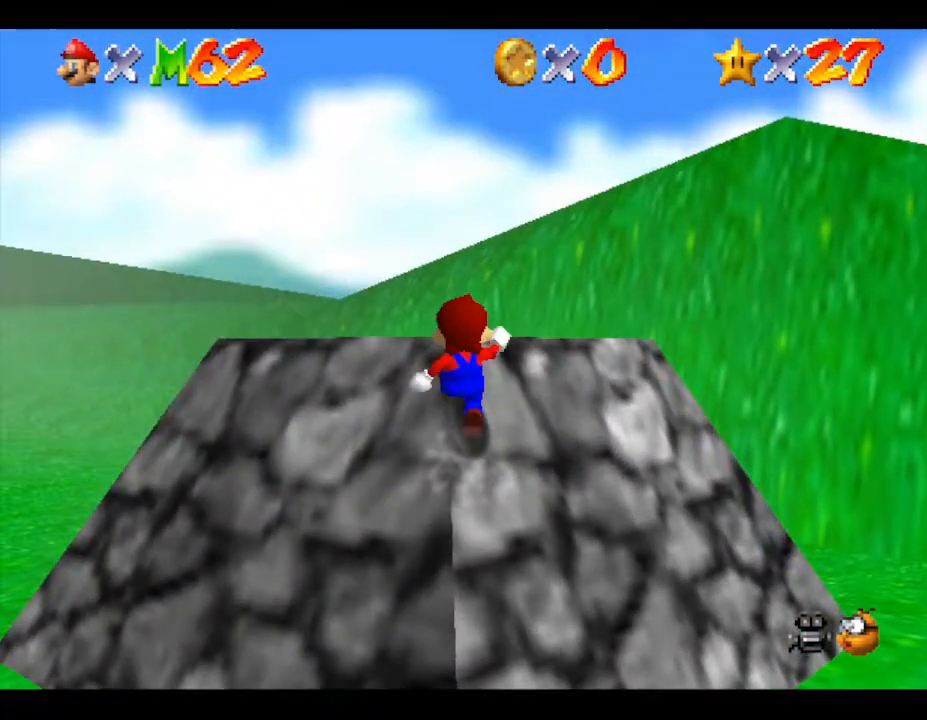
{"buttons": [], "left_stick": "up", "events": []}
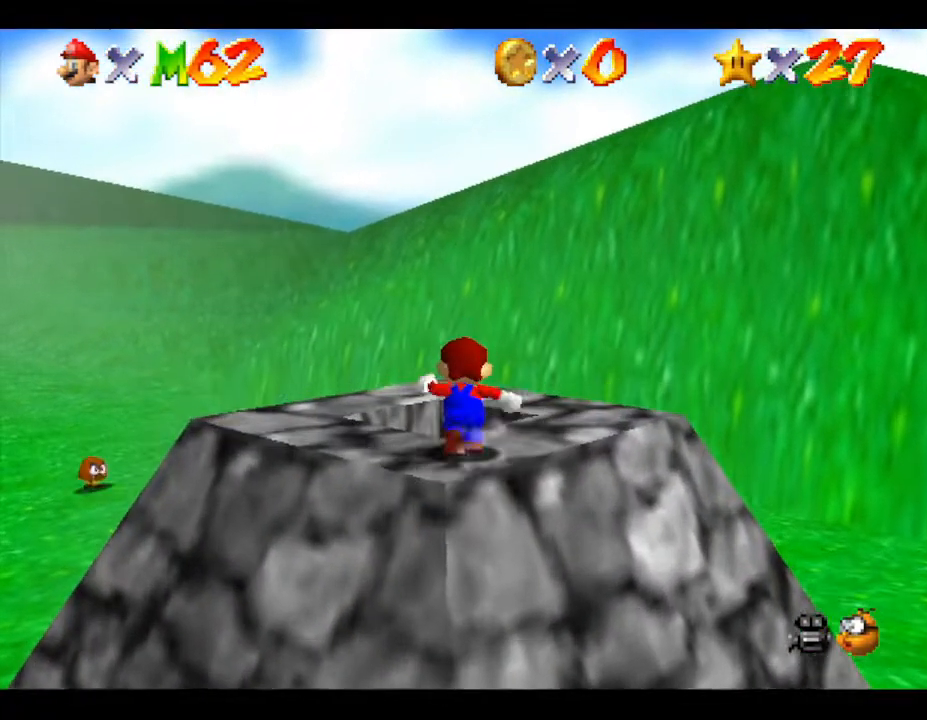
{"buttons": [], "left_stick": "down", "events": [[333, "left_stick", "center"], [433, "left_stick", "down"]]}
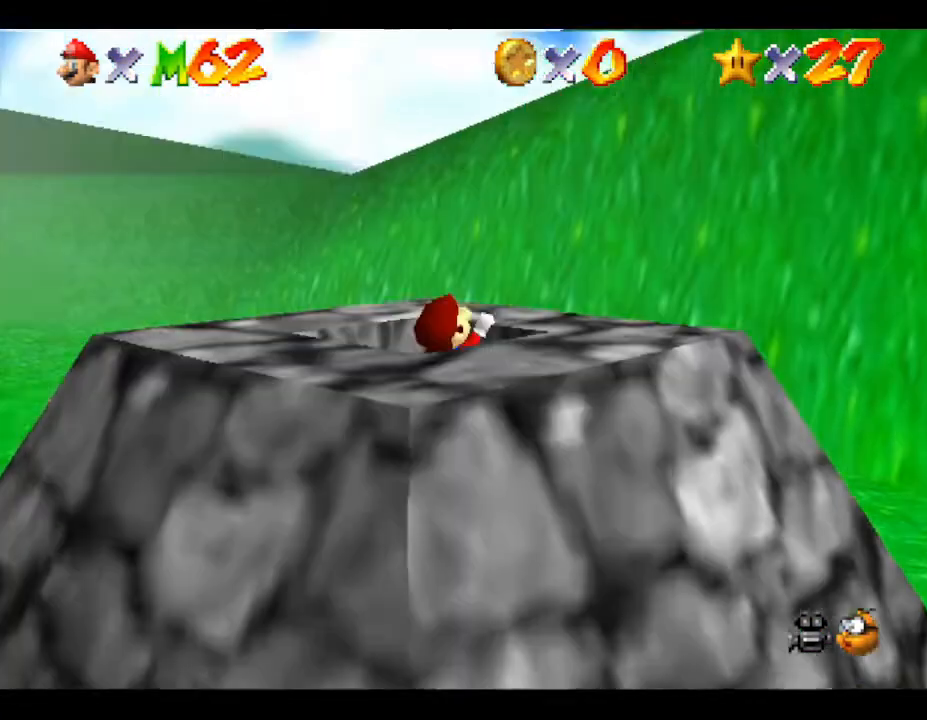
{"buttons": [], "left_stick": "down", "events": []}
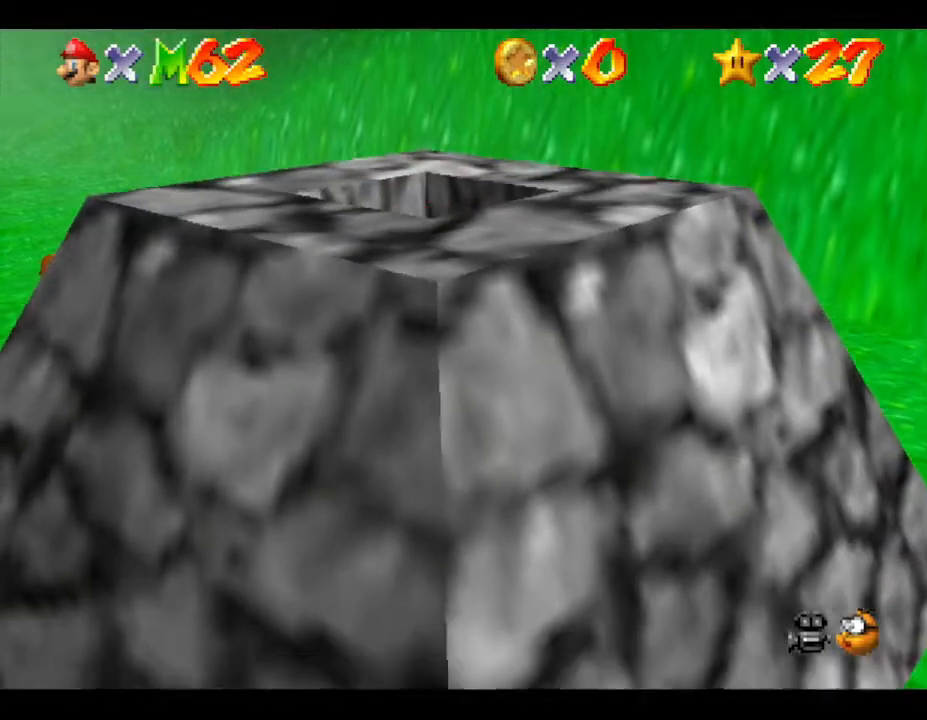
{"buttons": [], "left_stick": "center", "events": [[150, "left_stick", "center"]]}
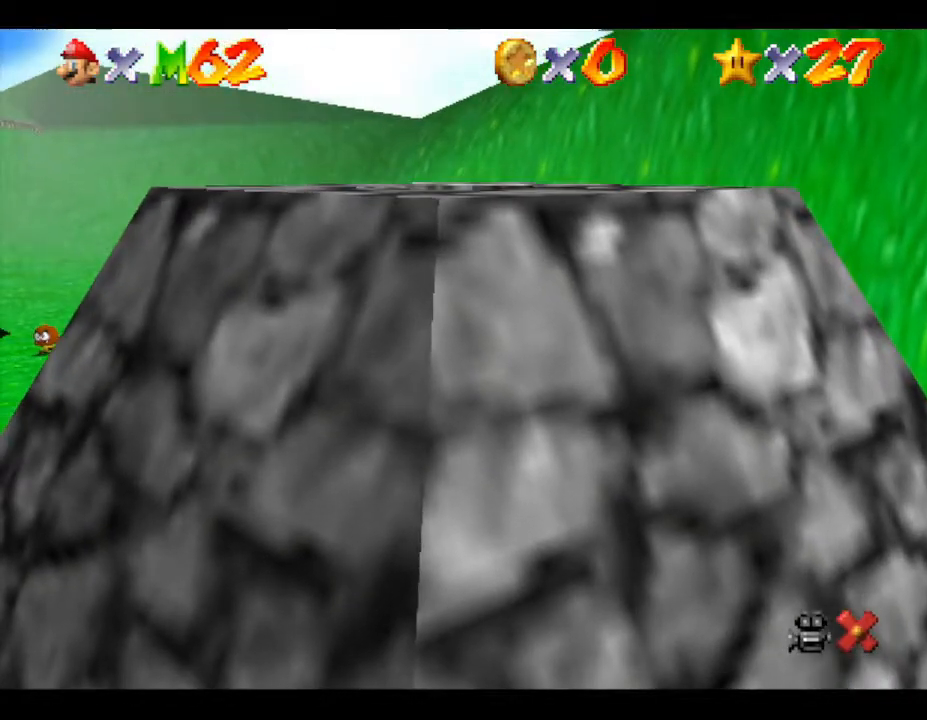
{"buttons": [], "left_stick": "center", "events": []}
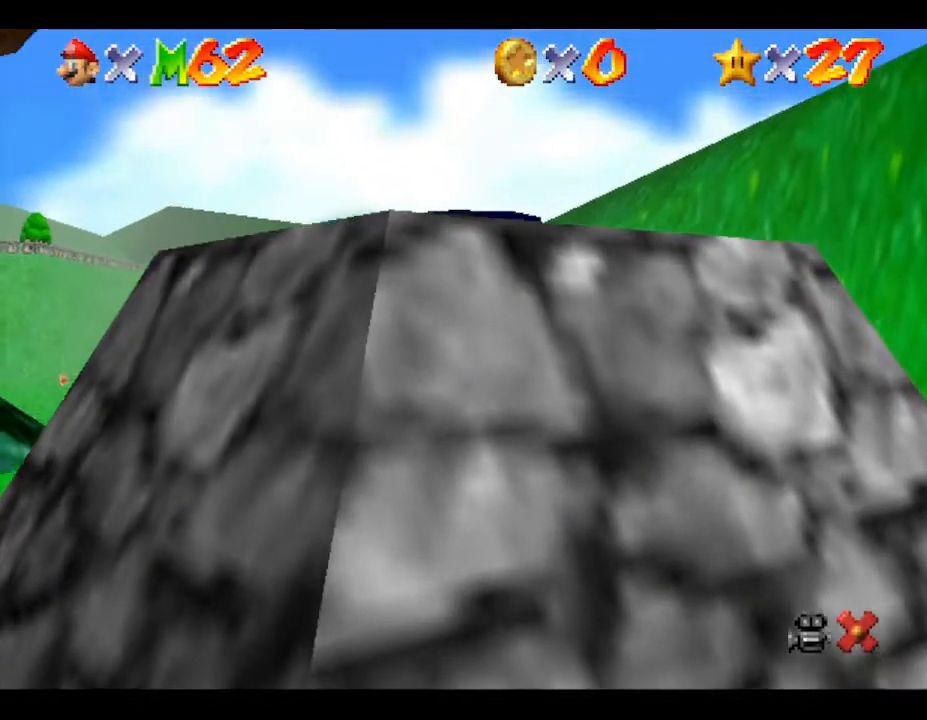
{"buttons": [], "left_stick": "center", "events": []}
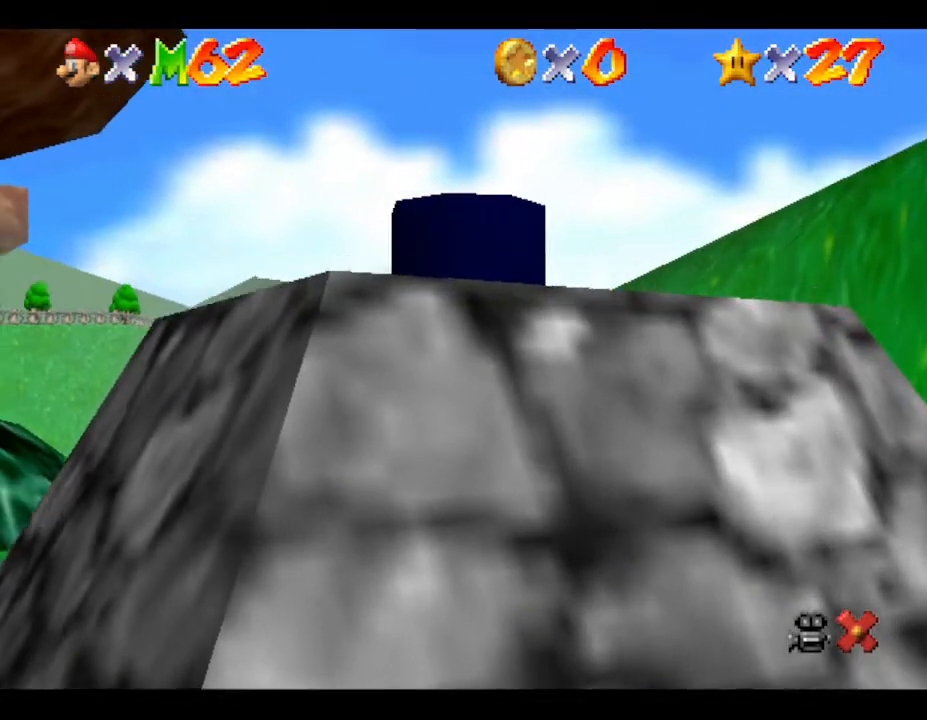
{"buttons": [], "left_stick": "center", "events": []}
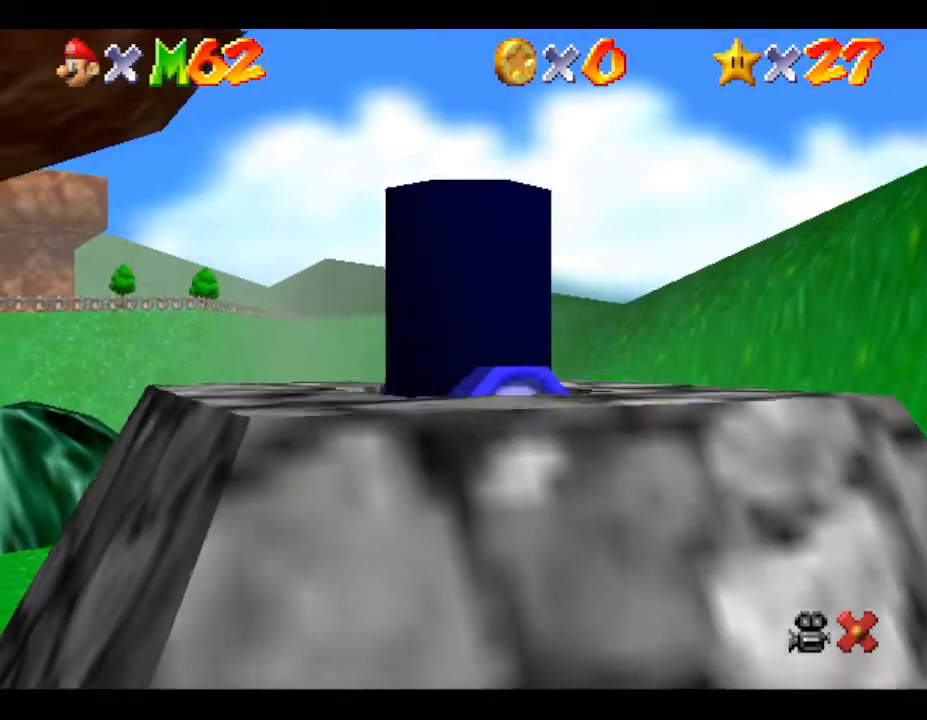
{"buttons": [], "left_stick": "center", "events": []}
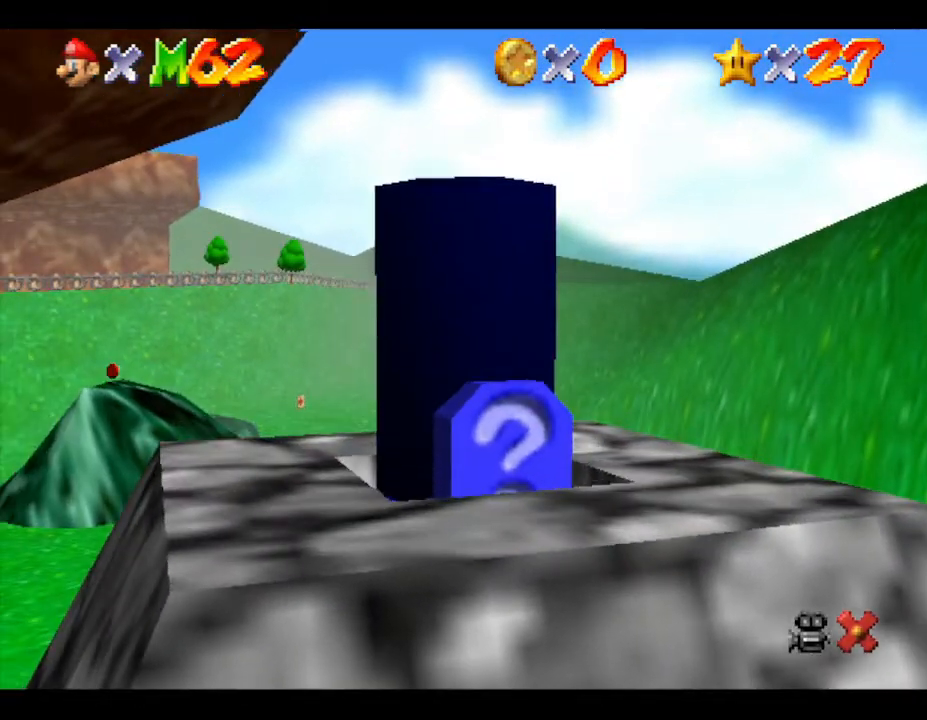
{"buttons": [], "left_stick": "center", "events": []}
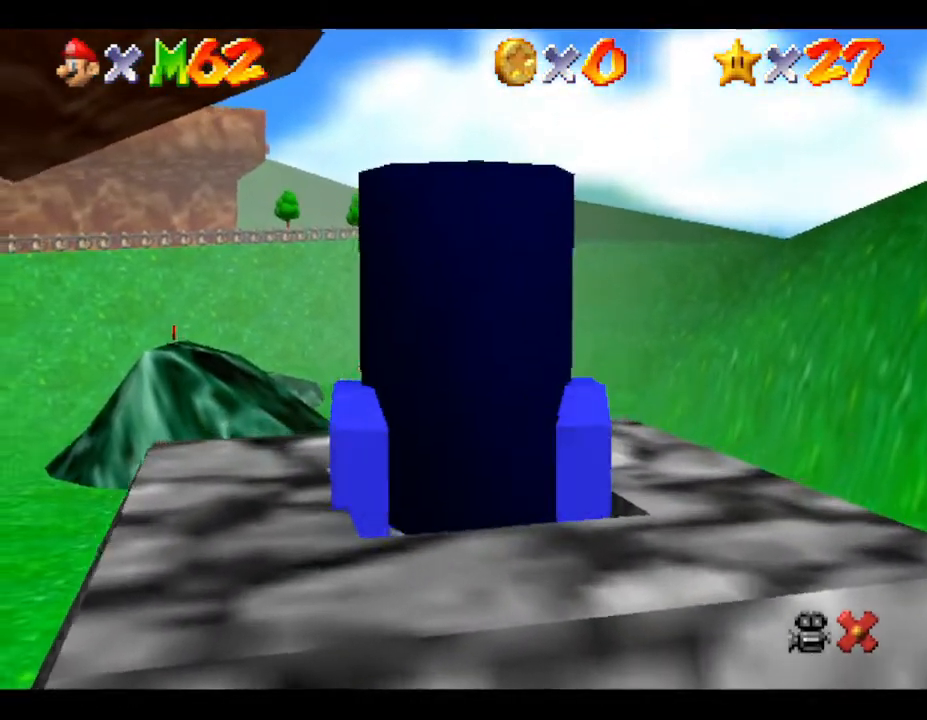
{"buttons": [], "left_stick": "center", "events": []}